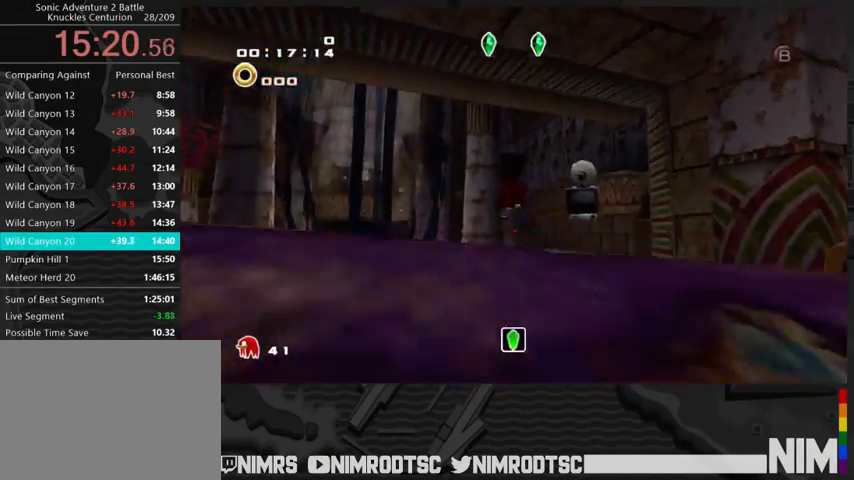
Gameplay with a controller (Xbox layout); each line is a JSON object with the inputs held at the frame after it. "button_events" lists button changes between this image and that frame as [ms after this image, input, new state], when the widget could be followed in between (sticks are given only as held states). This document gives stick clicks only as held states, not as events.
{"buttons": [], "left_stick": "up-left", "right_stick": "center", "button_events": [[33, "A", "down"], [100, "A", "up"]]}
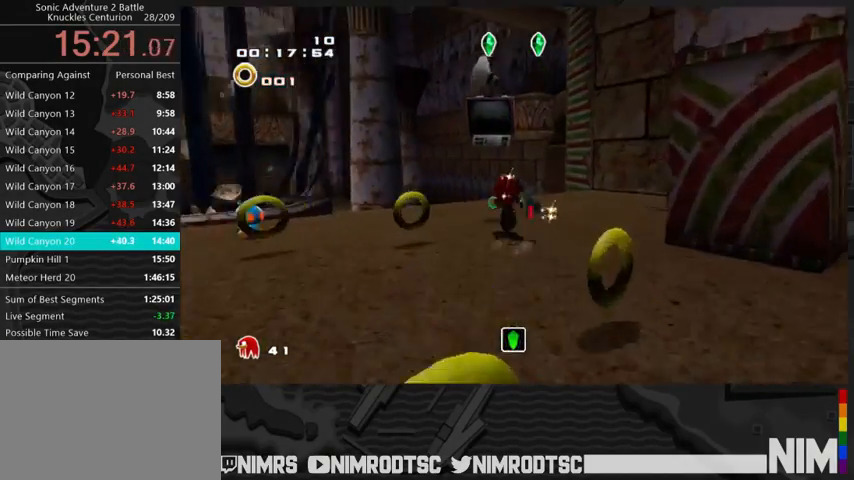
{"buttons": ["A"], "left_stick": "up-left", "right_stick": "center", "button_events": [[33, "B", "down"], [200, "B", "up"], [367, "A", "down"]]}
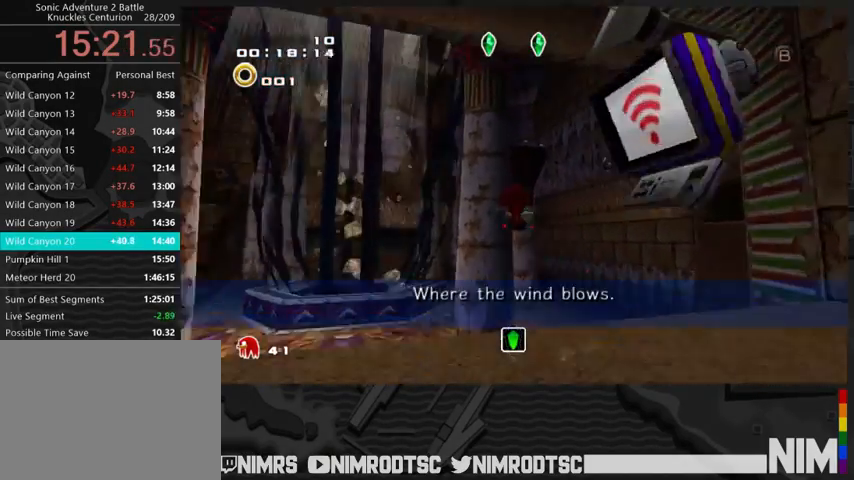
{"buttons": ["A"], "left_stick": "up-left", "right_stick": "center", "button_events": []}
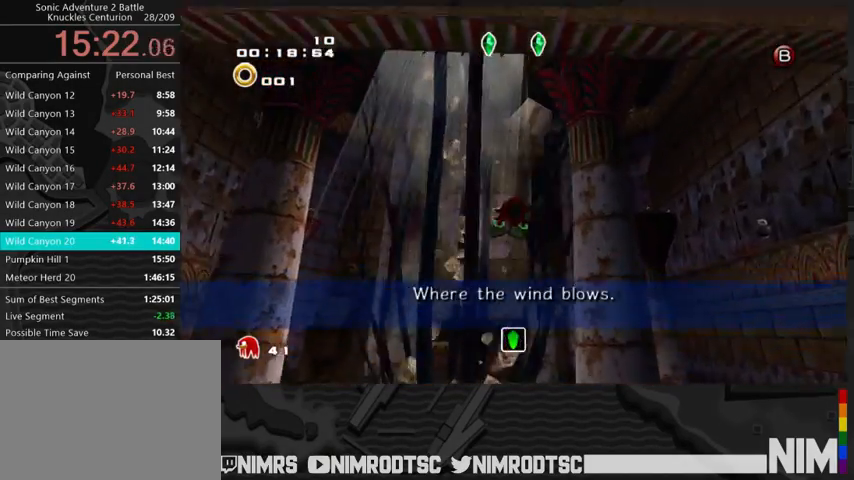
{"buttons": ["A"], "left_stick": "up-left", "right_stick": "center", "button_events": []}
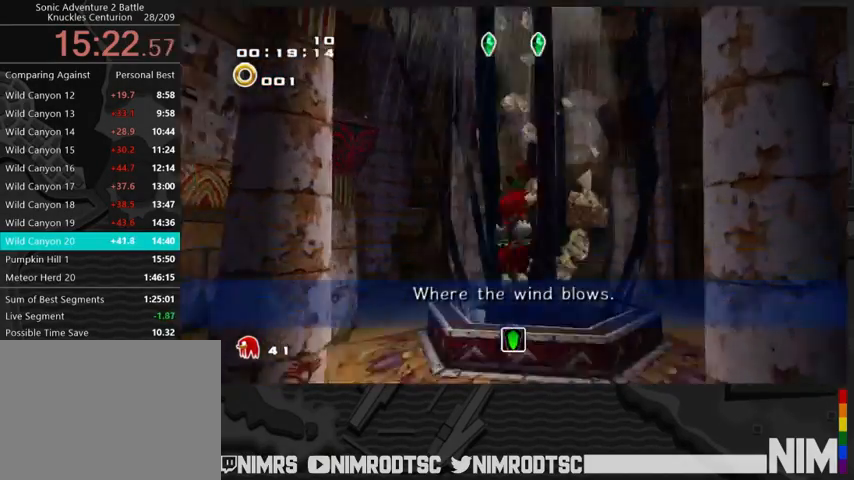
{"buttons": ["A"], "left_stick": "up-left", "right_stick": "center", "button_events": [[33, "A", "up"], [33, "B", "down"], [167, "B", "up"], [200, "A", "down"]]}
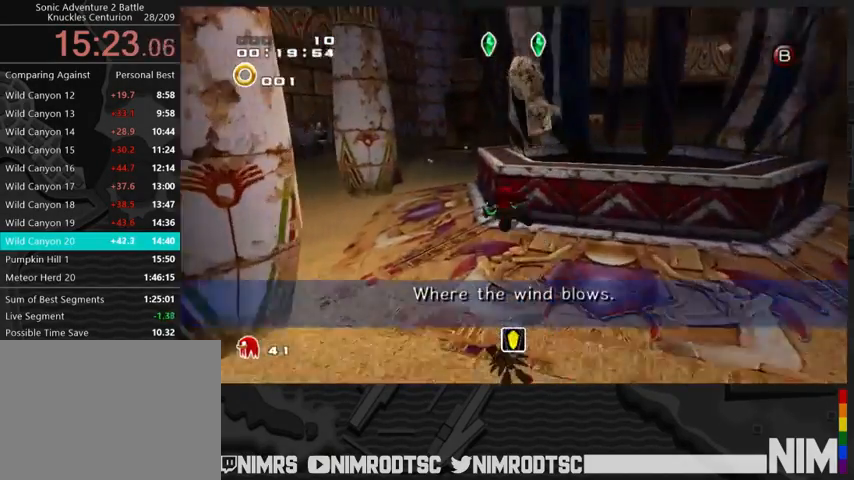
{"buttons": [], "left_stick": "up", "right_stick": "center", "button_events": [[400, "A", "up"]]}
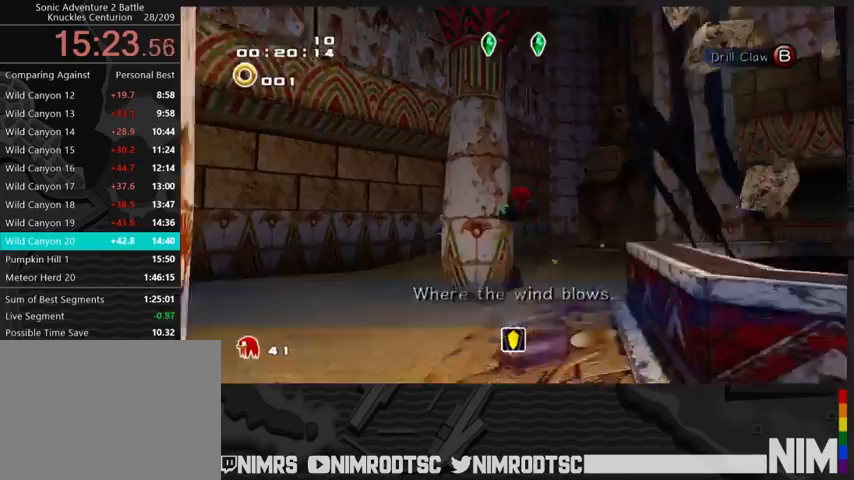
{"buttons": [], "left_stick": "up", "right_stick": "center", "button_events": [[333, "A", "down"], [467, "A", "up"]]}
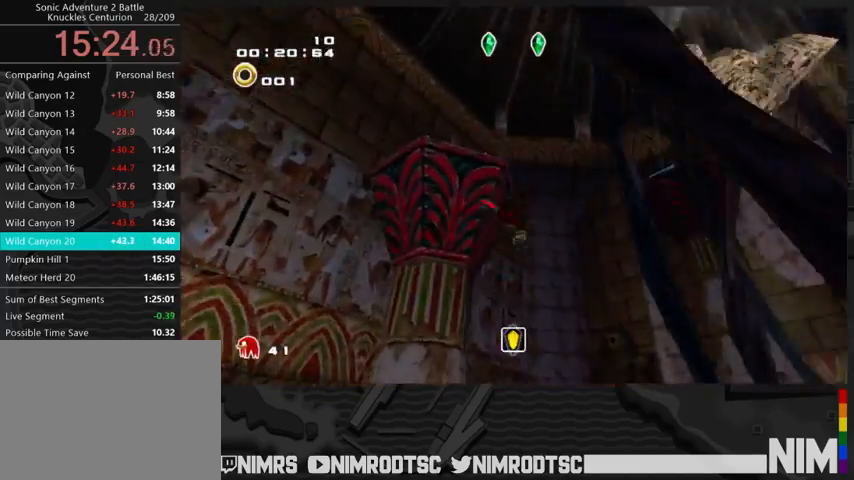
{"buttons": ["A"], "left_stick": "up", "right_stick": "center", "button_events": [[33, "A", "down"], [100, "B", "down"], [133, "A", "up"], [200, "B", "up"], [433, "A", "down"]]}
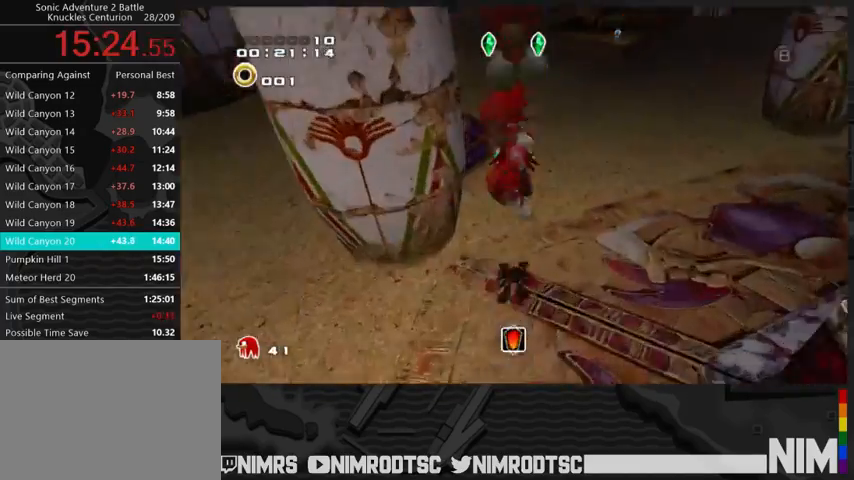
{"buttons": [], "left_stick": "up-left", "right_stick": "center", "button_events": [[67, "A", "up"]]}
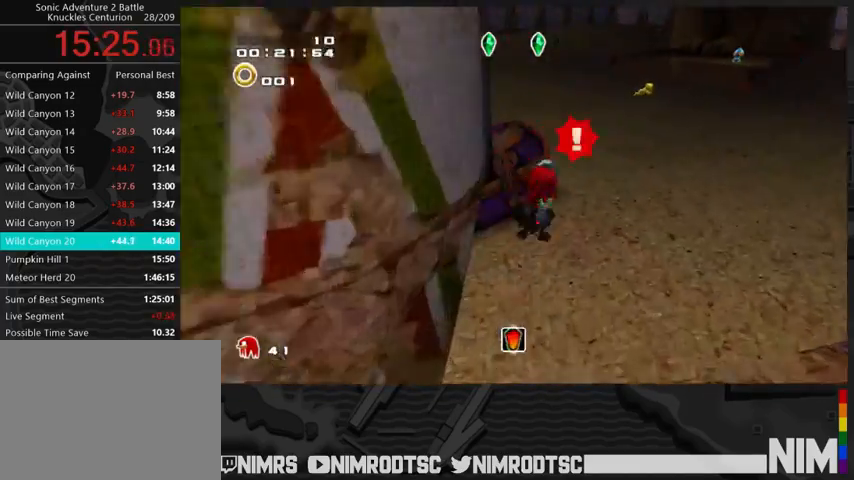
{"buttons": [], "left_stick": "down-left", "right_stick": "center", "button_events": [[67, "B", "down"], [200, "B", "up"]]}
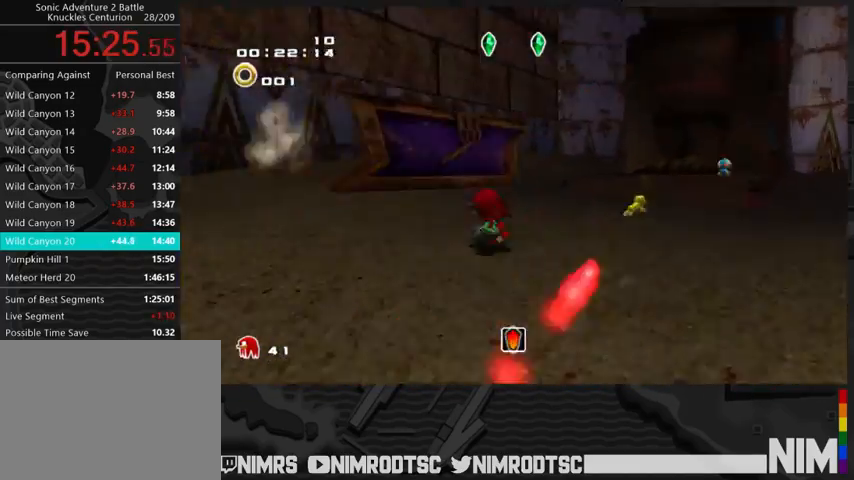
{"buttons": [], "left_stick": "down-left", "right_stick": "center", "button_events": []}
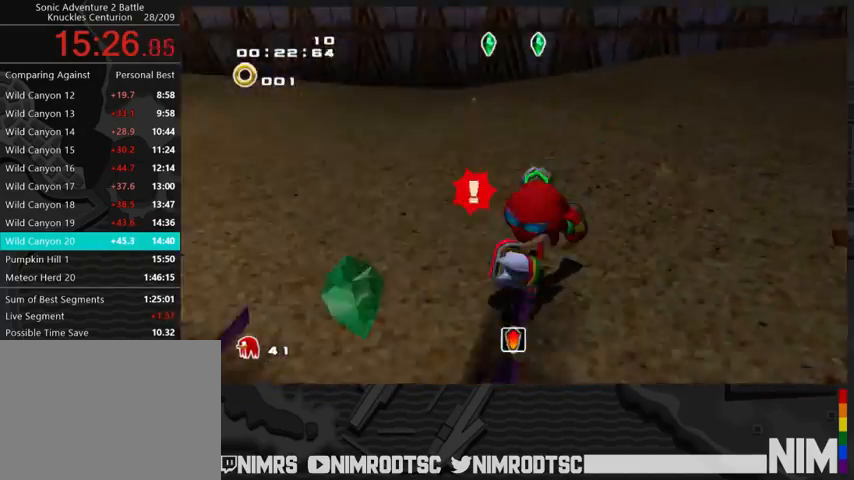
{"buttons": [], "left_stick": "right", "right_stick": "center", "button_events": []}
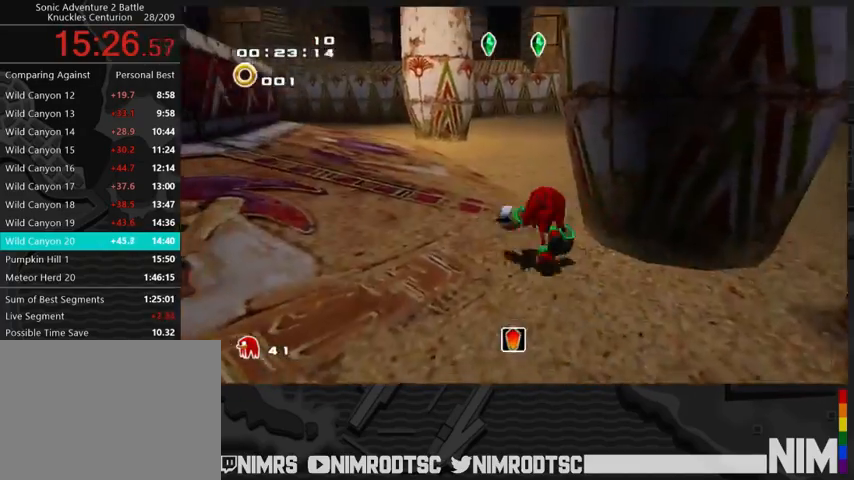
{"buttons": ["A"], "left_stick": "down-right", "right_stick": "center", "button_events": [[300, "A", "down"]]}
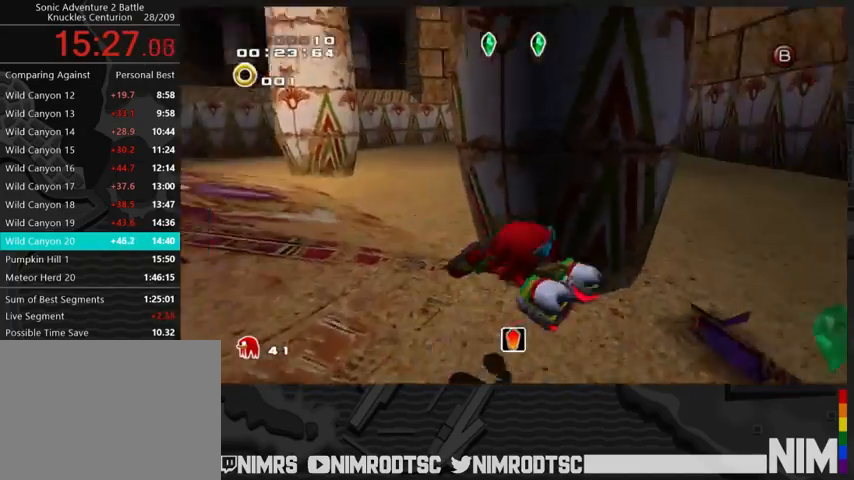
{"buttons": [], "left_stick": "up", "right_stick": "center", "button_events": [[33, "A", "up"]]}
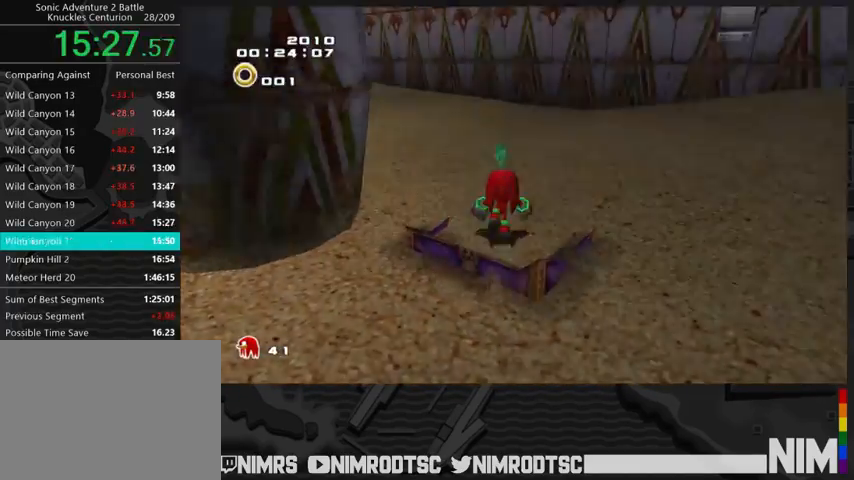
{"buttons": ["START"], "left_stick": "center", "right_stick": "center", "button_events": [[467, "START", "down"]]}
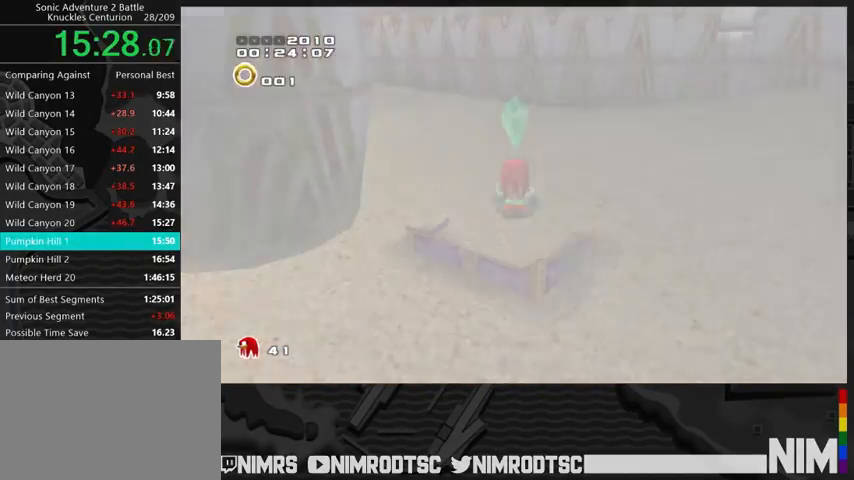
{"buttons": ["START"], "left_stick": "center", "right_stick": "center", "button_events": [[67, "START", "up"], [167, "START", "down"], [233, "START", "up"], [333, "START", "down"], [400, "START", "up"], [467, "START", "down"]]}
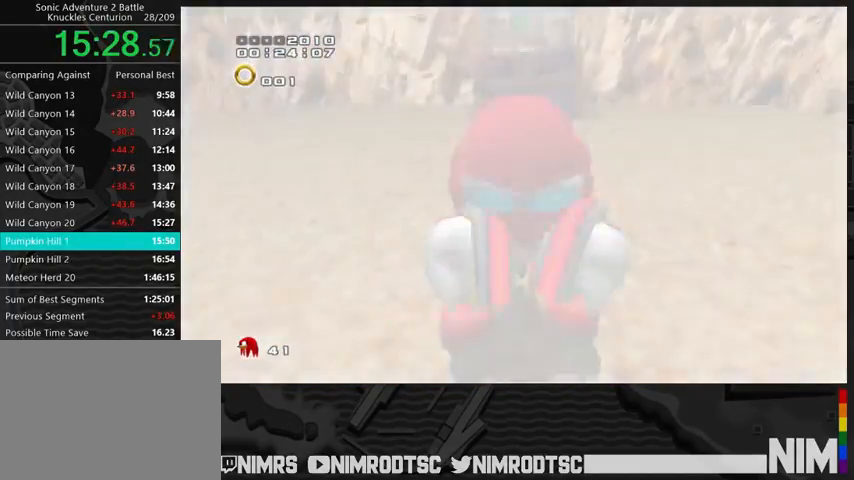
{"buttons": [], "left_stick": "center", "right_stick": "center", "button_events": [[67, "START", "up"]]}
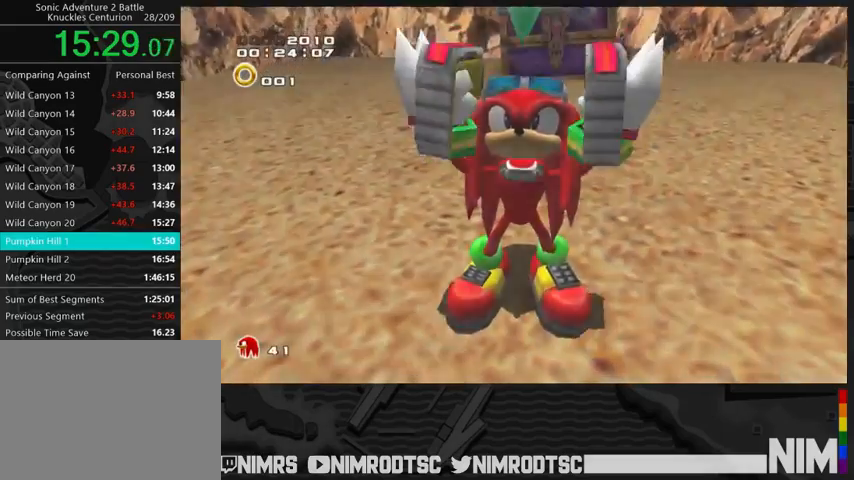
{"buttons": [], "left_stick": "center", "right_stick": "center", "button_events": []}
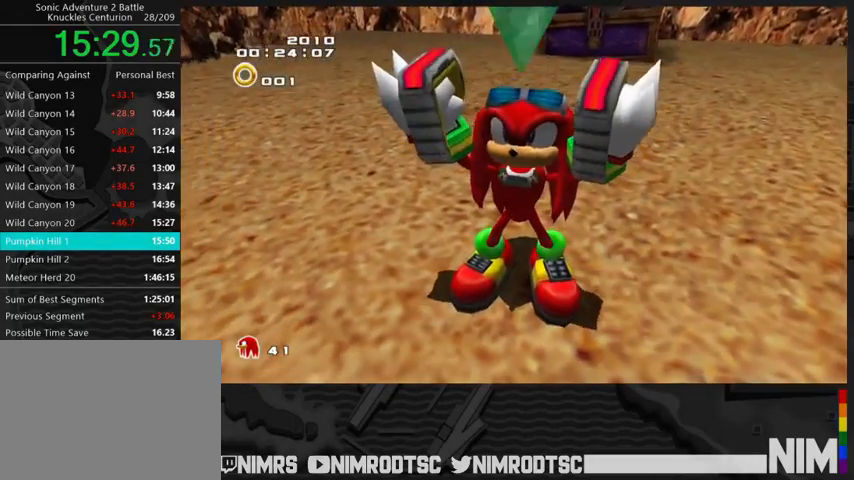
{"buttons": [], "left_stick": "center", "right_stick": "center", "button_events": []}
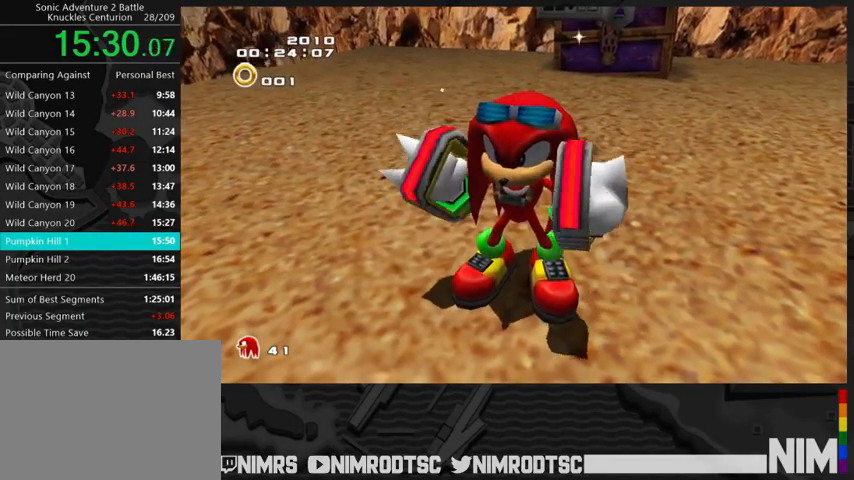
{"buttons": [], "left_stick": "center", "right_stick": "center", "button_events": []}
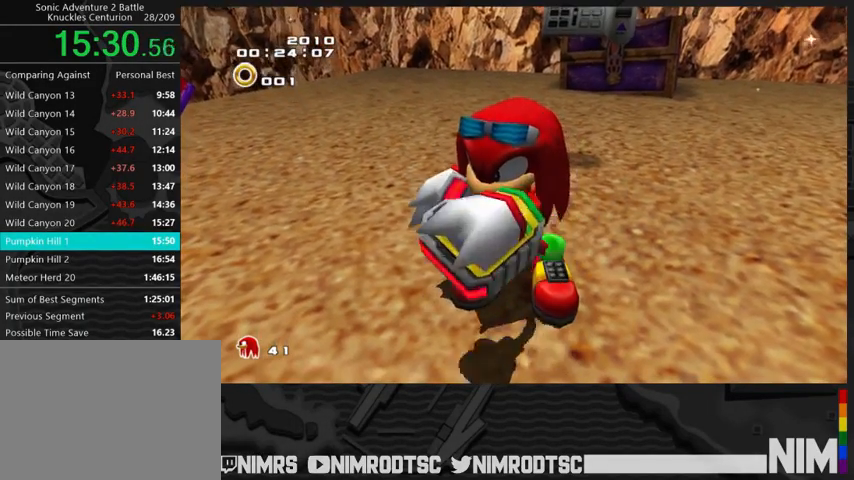
{"buttons": [], "left_stick": "center", "right_stick": "center", "button_events": []}
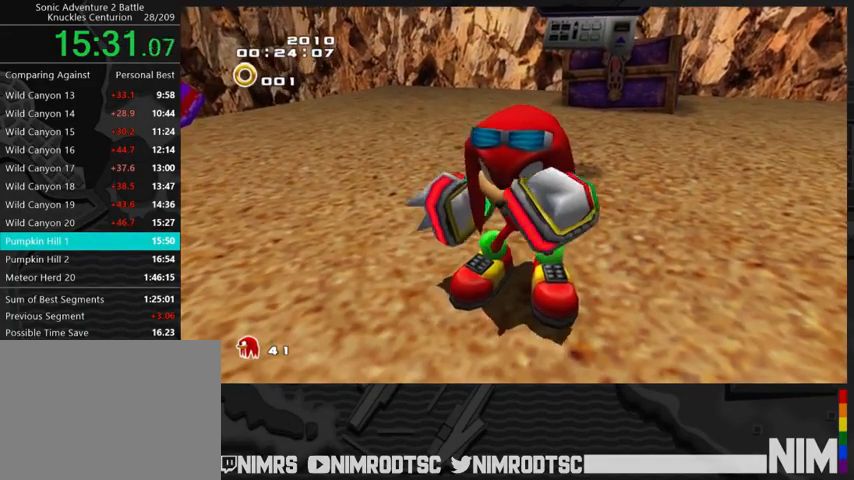
{"buttons": [], "left_stick": "center", "right_stick": "center", "button_events": [[200, "START", "down"], [267, "START", "up"], [367, "START", "down"], [433, "START", "up"]]}
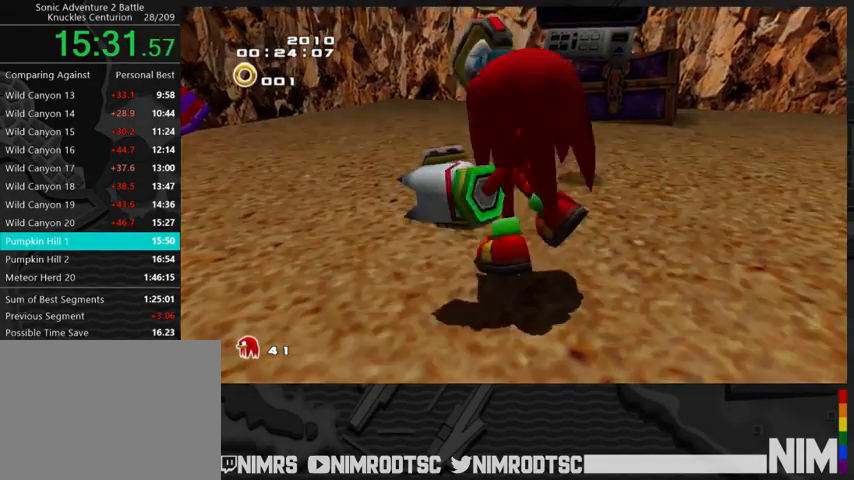
{"buttons": [], "left_stick": "center", "right_stick": "center", "button_events": [[33, "START", "down"], [100, "START", "up"], [167, "START", "down"], [233, "START", "up"], [333, "START", "down"], [433, "START", "up"]]}
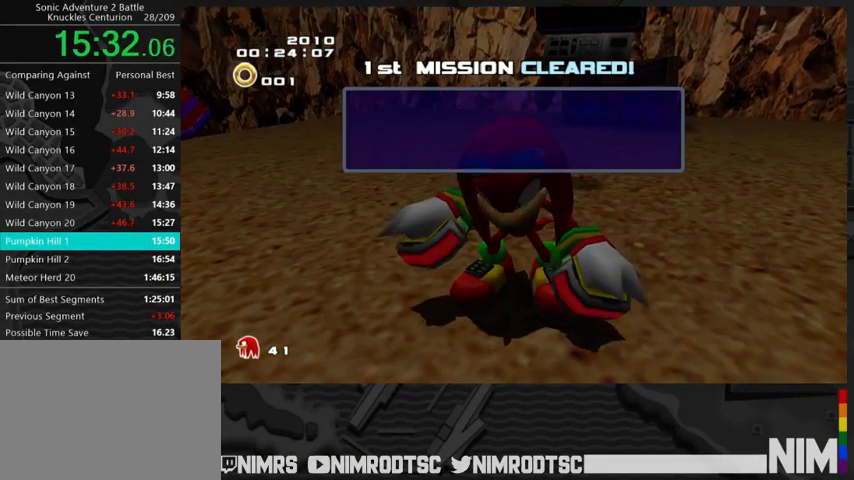
{"buttons": ["START"], "left_stick": "center", "right_stick": "center", "button_events": [[33, "START", "down"], [100, "START", "up"], [333, "START", "down"], [400, "START", "up"], [500, "START", "down"]]}
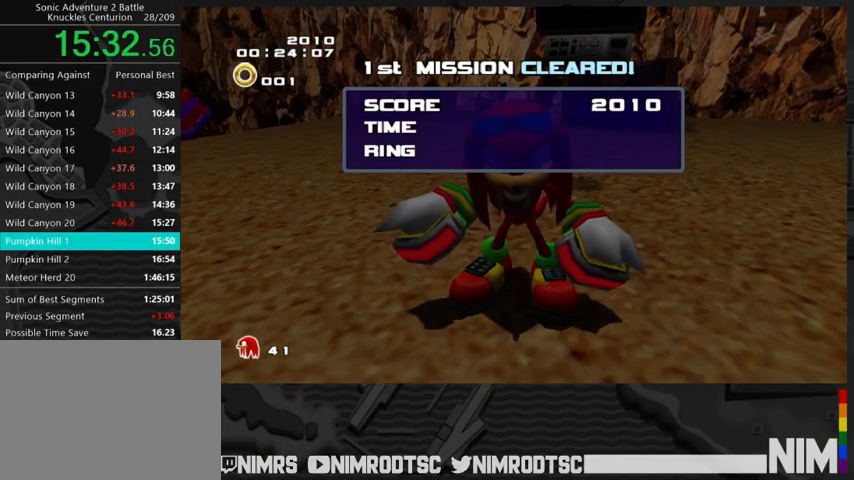
{"buttons": ["START"], "left_stick": "center", "right_stick": "center", "button_events": [[67, "START", "up"], [167, "START", "down"], [233, "START", "up"], [333, "START", "down"], [400, "START", "up"], [467, "START", "down"]]}
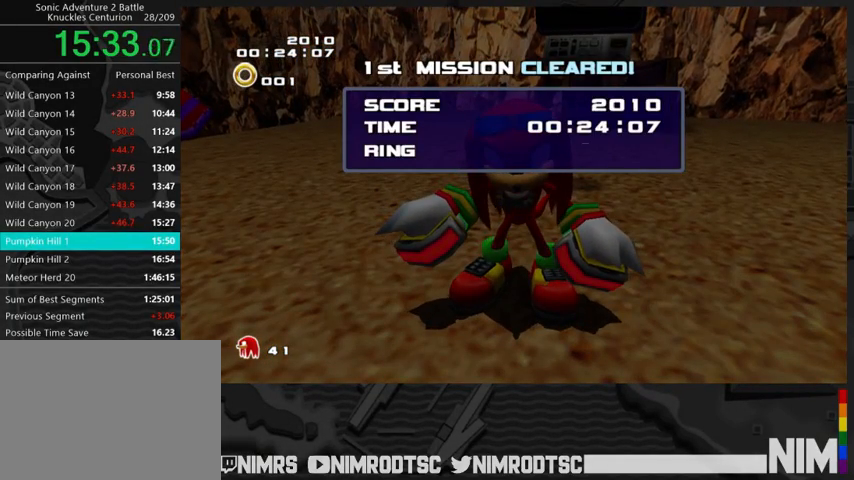
{"buttons": ["START"], "left_stick": "center", "right_stick": "center", "button_events": [[33, "START", "up"], [133, "START", "down"], [200, "START", "up"], [300, "START", "down"], [367, "START", "up"], [467, "START", "down"]]}
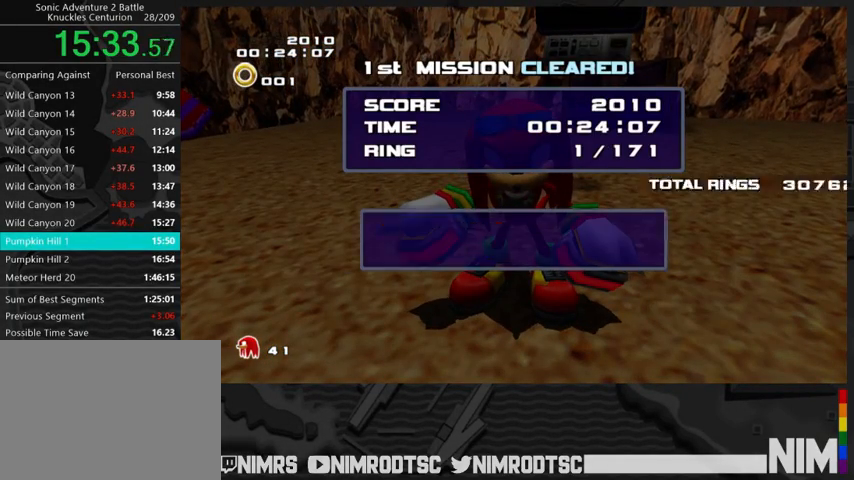
{"buttons": ["START"], "left_stick": "center", "right_stick": "center", "button_events": [[33, "START", "up"], [467, "START", "down"]]}
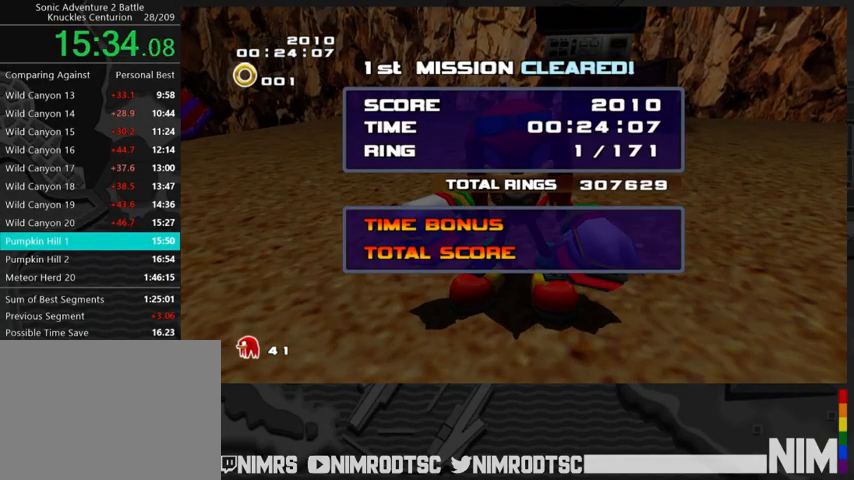
{"buttons": ["START"], "left_stick": "center", "right_stick": "center", "button_events": [[33, "START", "up"], [133, "START", "down"], [200, "START", "up"], [300, "START", "down"], [367, "START", "up"], [467, "START", "down"]]}
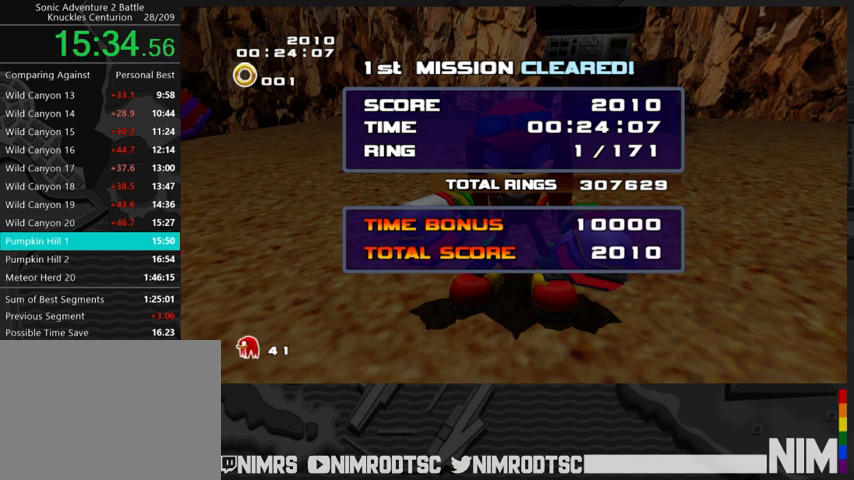
{"buttons": [], "left_stick": "center", "right_stick": "center", "button_events": [[33, "START", "up"], [133, "START", "down"], [200, "START", "up"]]}